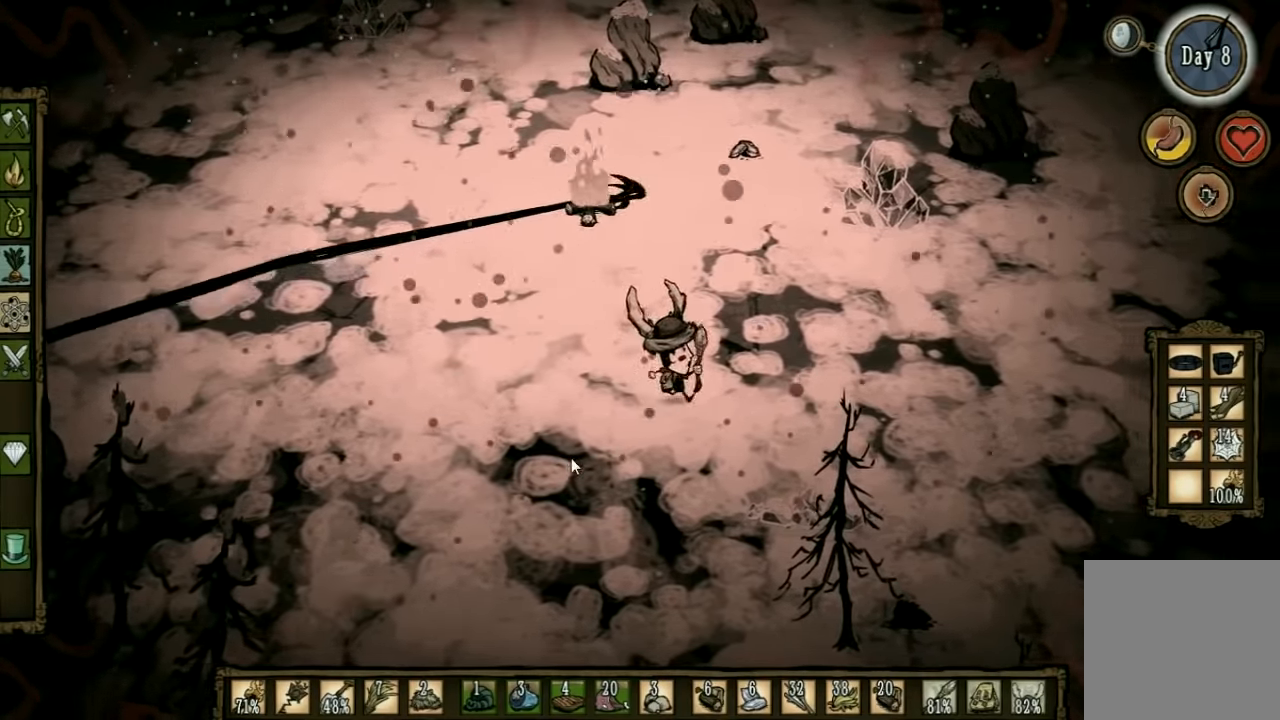
Gameplay with keyboard; each line is a JSON object with the keys held at the frame after it. "events" lists presses ("down") and releases ("up") of "1", "2", "3", "4", "5", "a", "c", "ctrl", "d", "e", "f", "q", "r", "s", "shift", "space", "tab", "v", "w", "x" and "z" between this image and that frame as [ms after this image, input, new state], when the widget could be followed in between. No other keys are recorded. Mouse input is not recorded. Not read: other_keys.
{"keys": [], "events": [[34, "d", "up"], [34, "w", "down"], [201, "w", "up"]]}
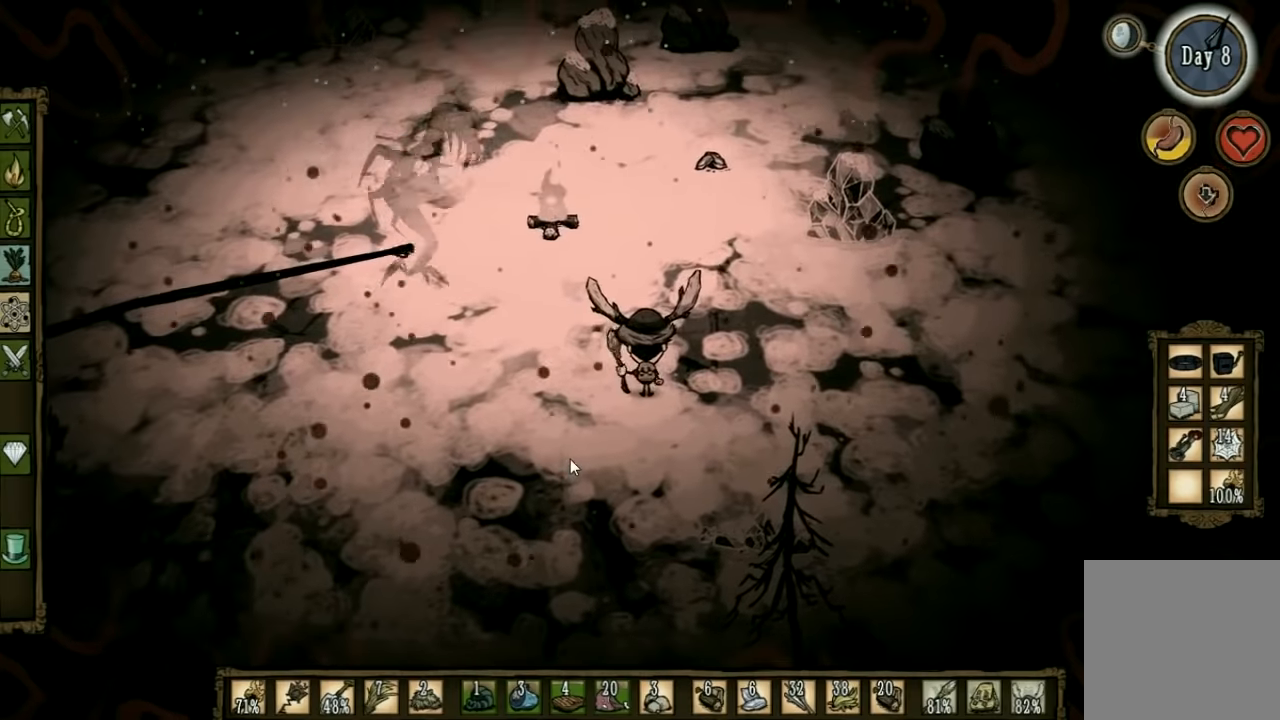
{"keys": ["w"], "events": [[133, "w", "down"]]}
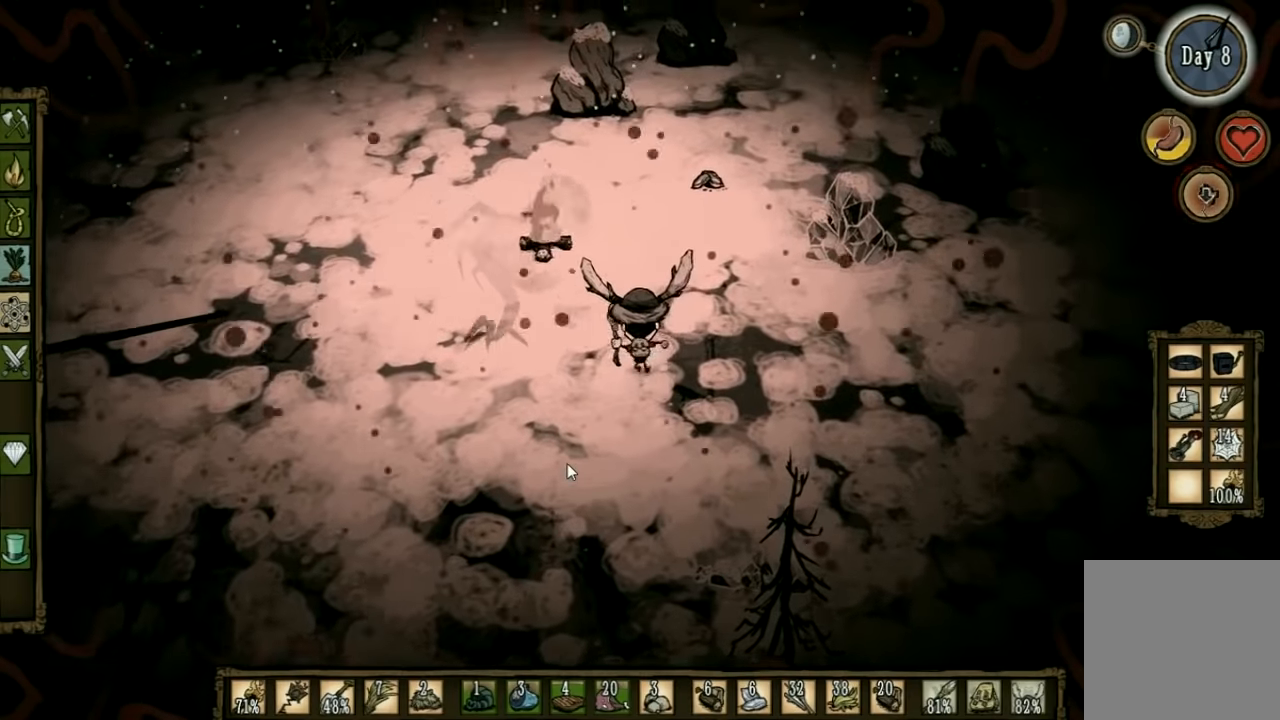
{"keys": ["d"], "events": [[66, "w", "up"], [133, "d", "down"]]}
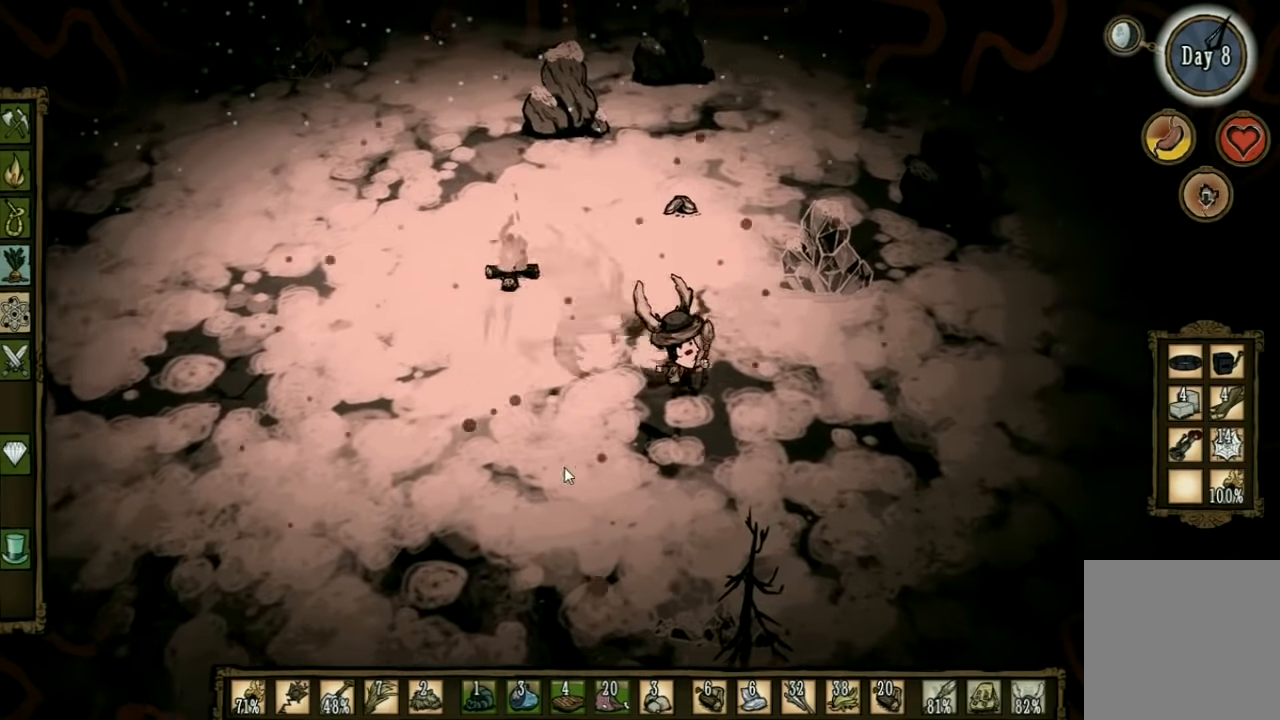
{"keys": ["space"], "events": [[100, "d", "up"], [166, "space", "down"]]}
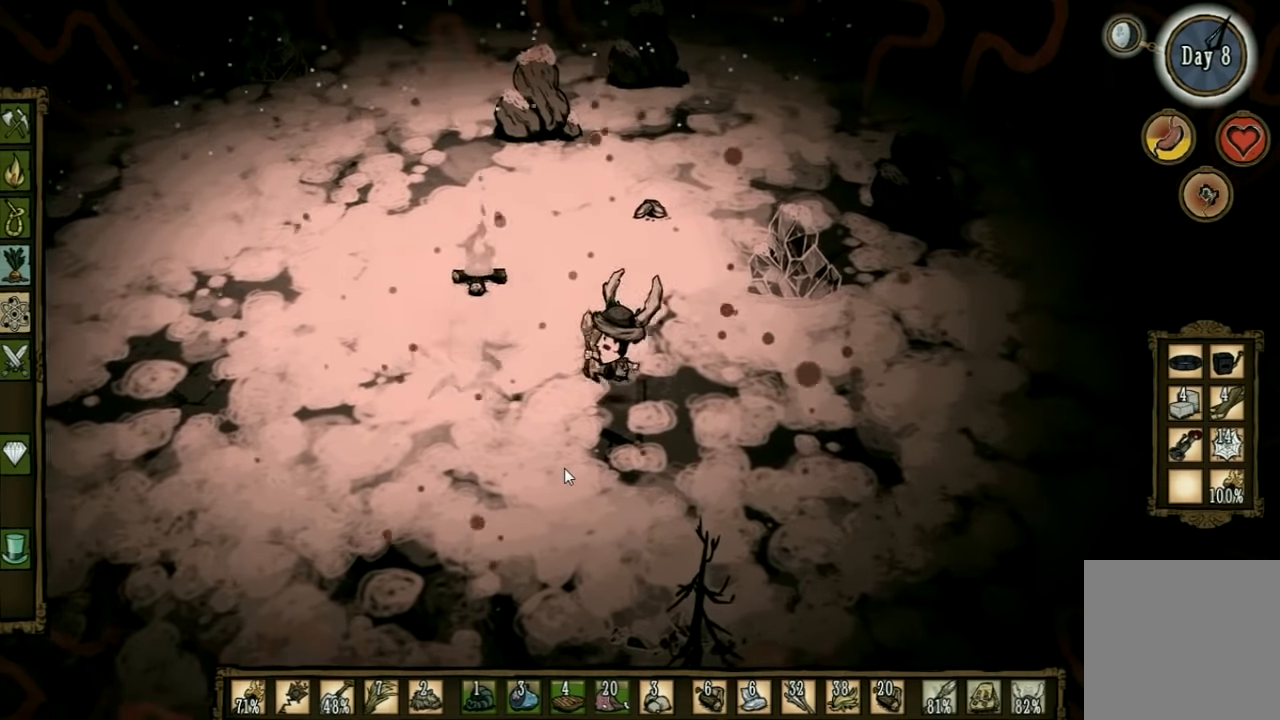
{"keys": ["d"], "events": [[400, "d", "down"], [433, "space", "up"]]}
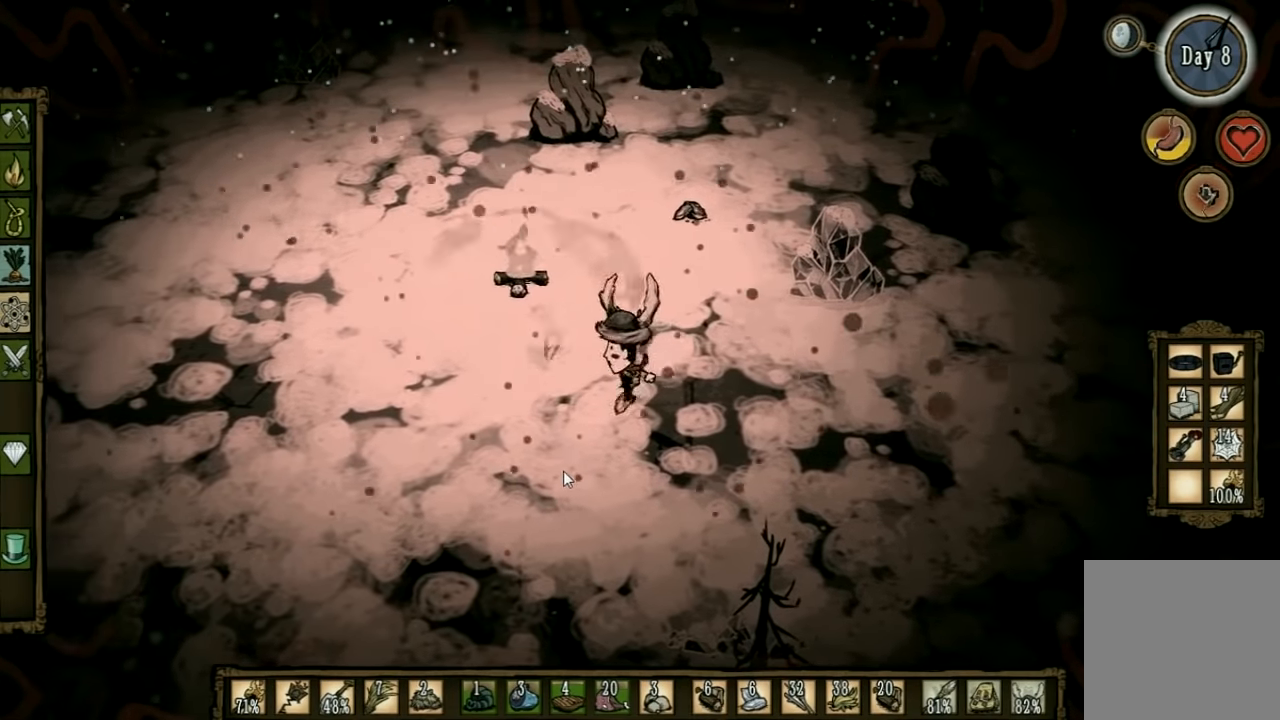
{"keys": [], "events": [[366, "d", "up"]]}
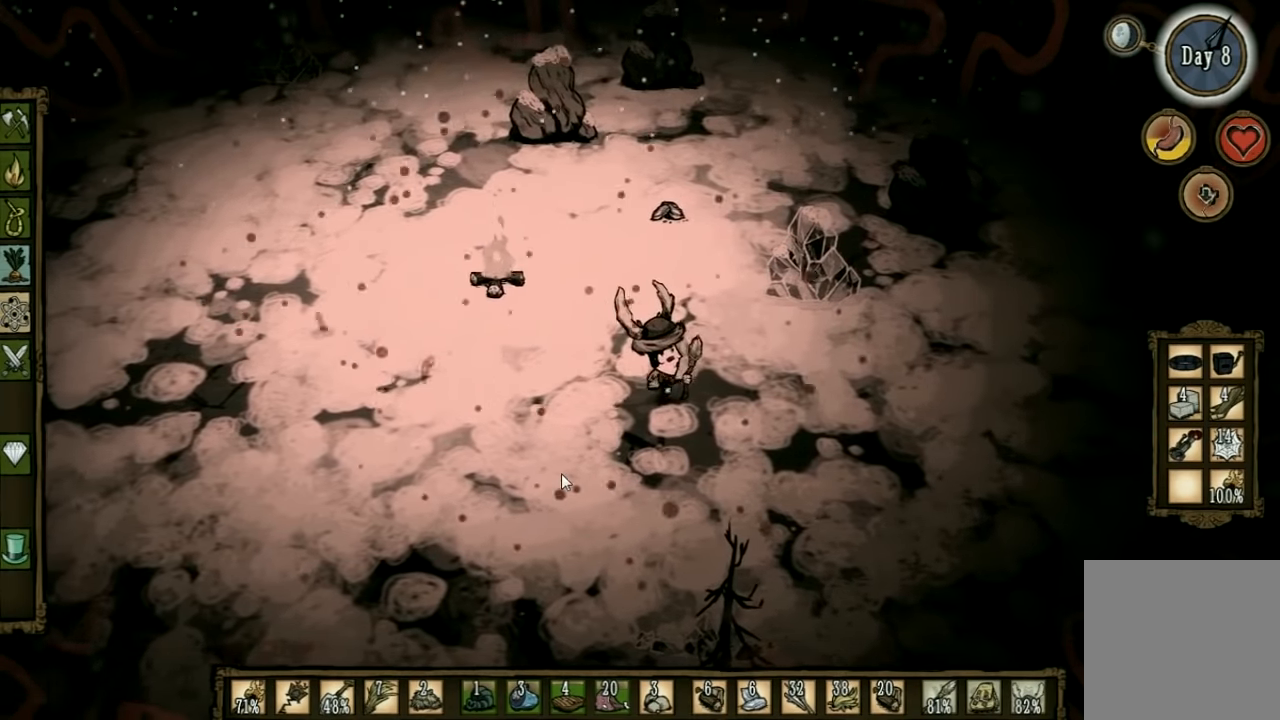
{"keys": [], "events": [[300, "w", "down"], [433, "w", "up"]]}
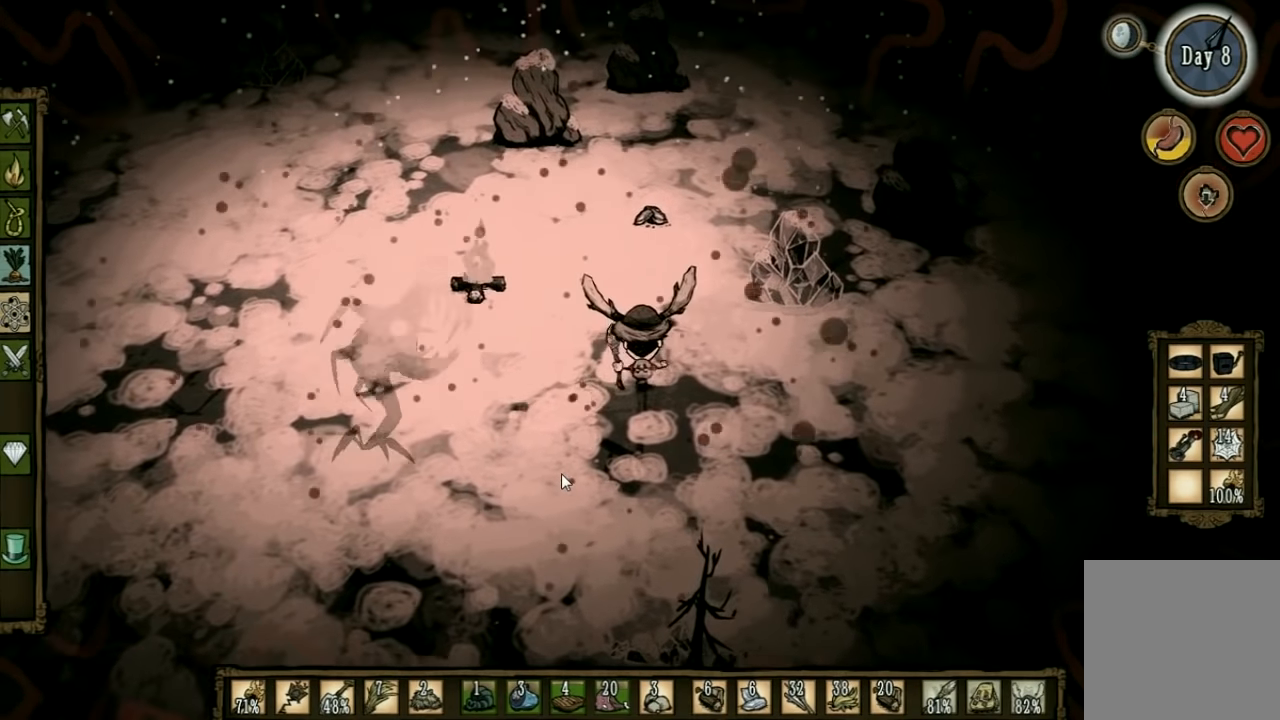
{"keys": [], "events": []}
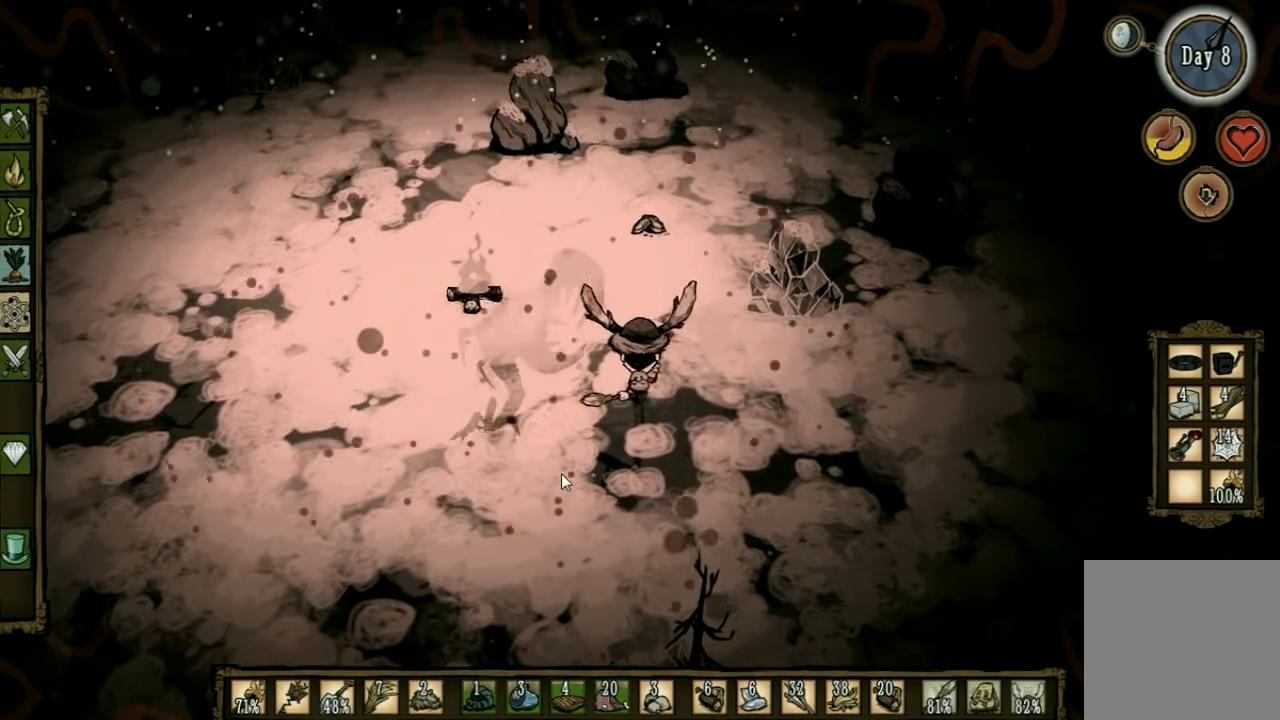
{"keys": ["space"], "events": [[133, "d", "down"], [466, "space", "down"], [500, "d", "up"]]}
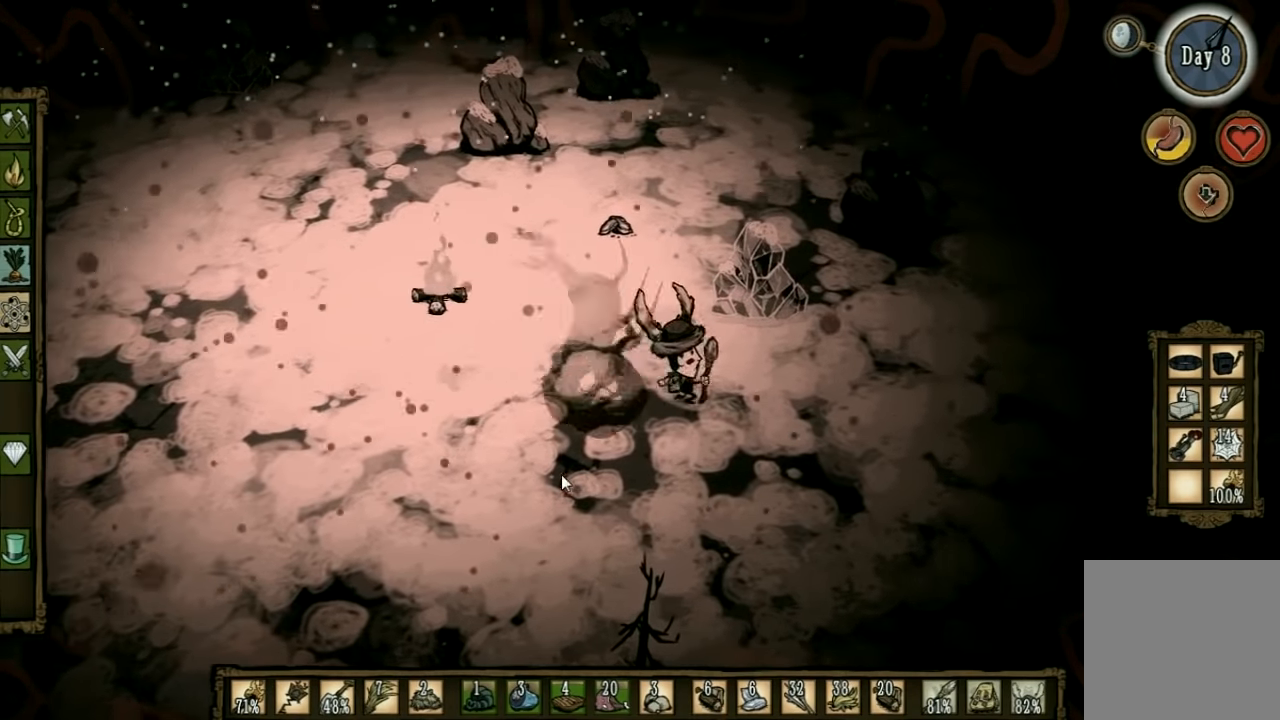
{"keys": ["space"], "events": []}
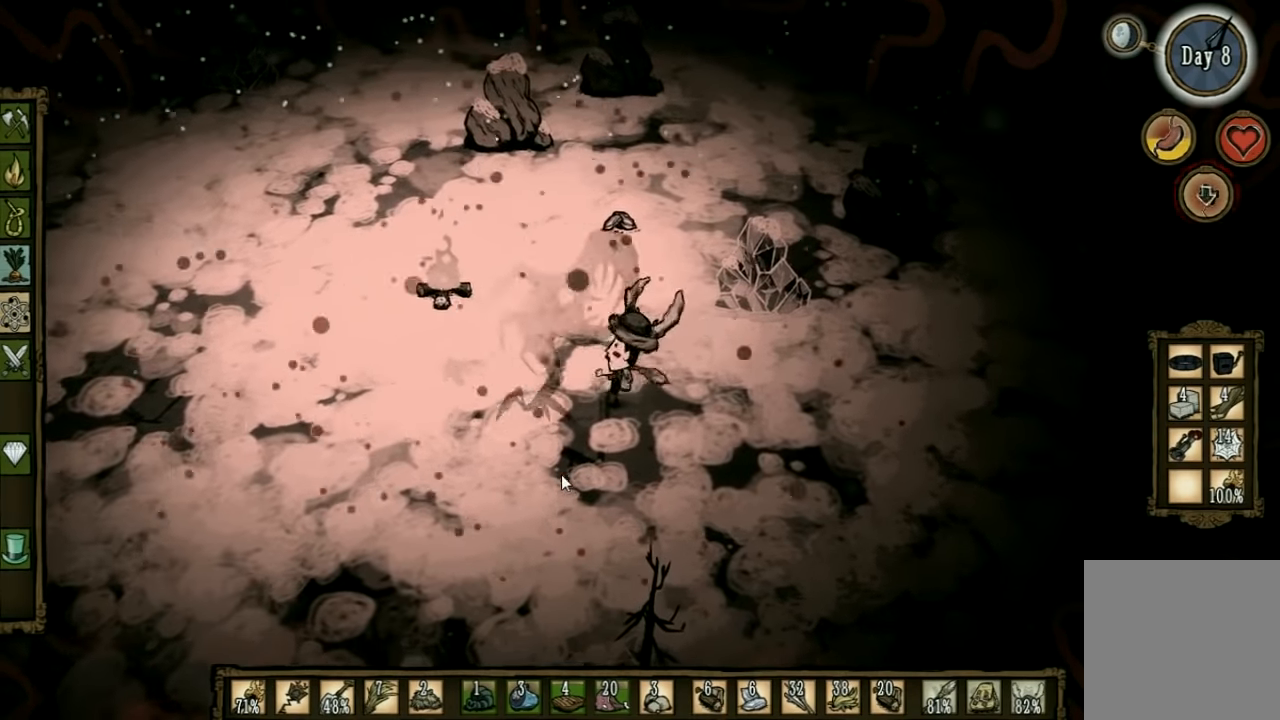
{"keys": ["d"], "events": [[200, "d", "down"], [233, "space", "up"]]}
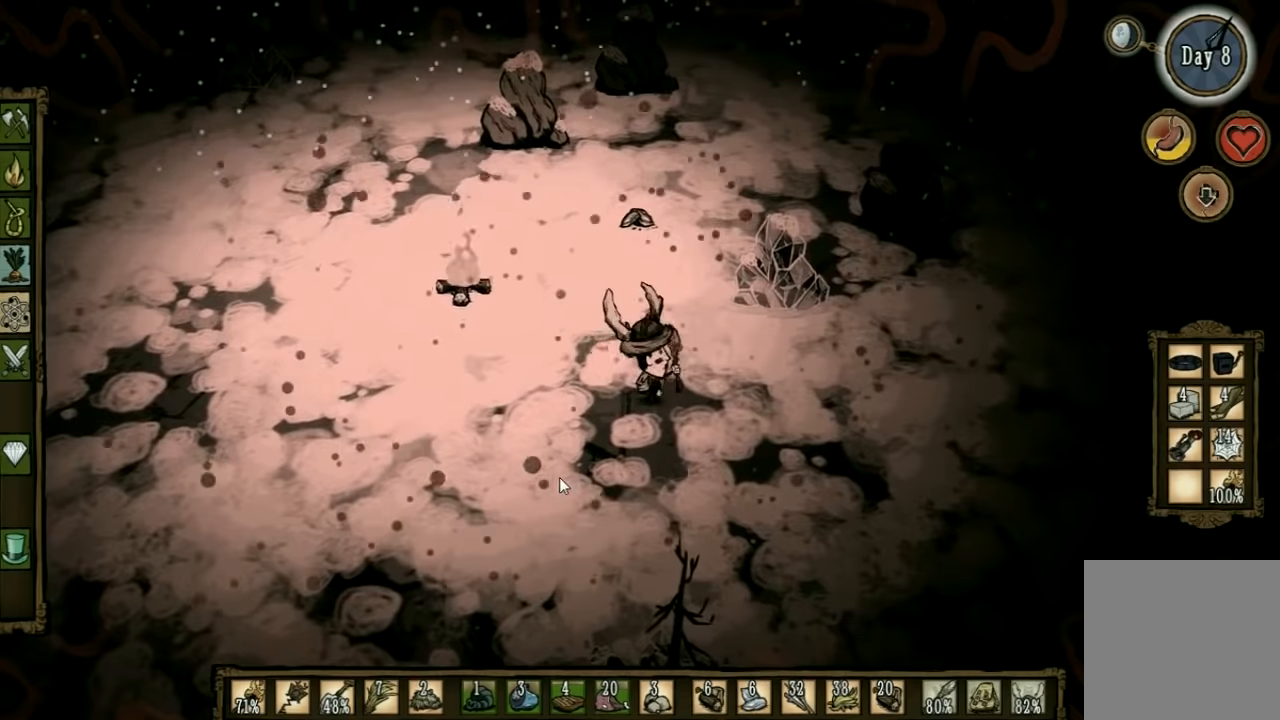
{"keys": [], "events": [[234, "d", "up"]]}
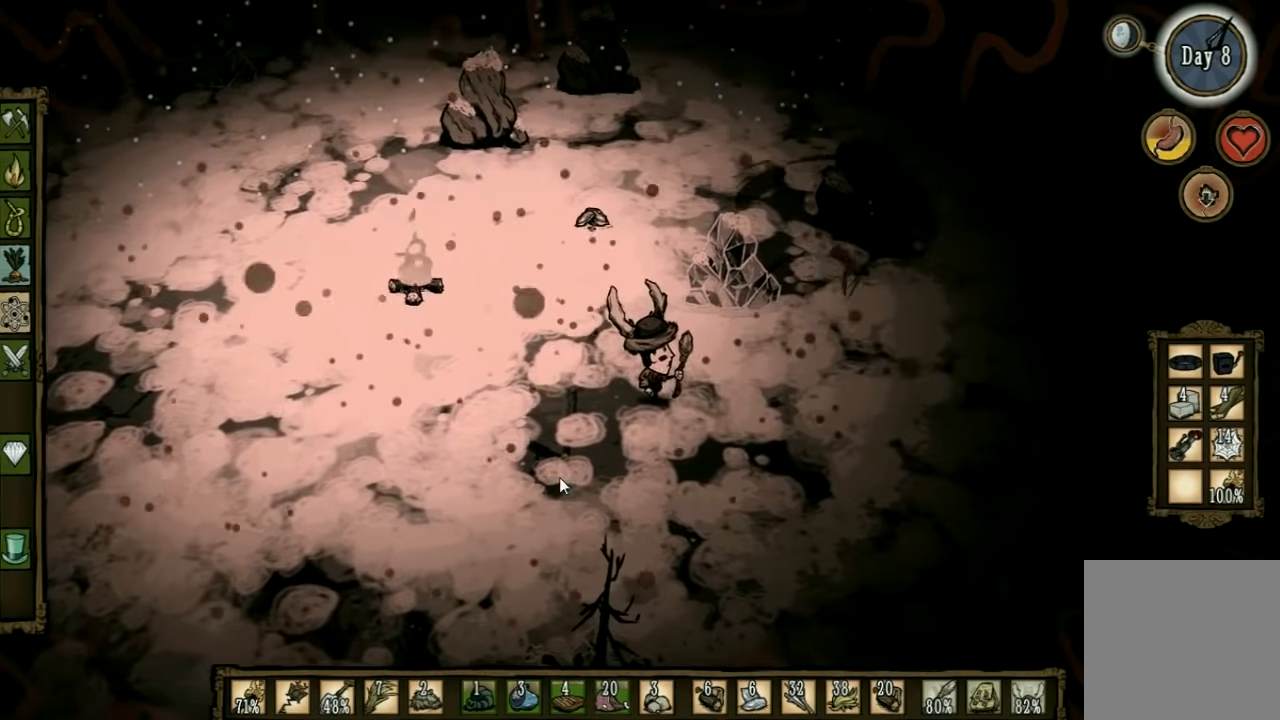
{"keys": ["a"], "events": [[434, "a", "down"]]}
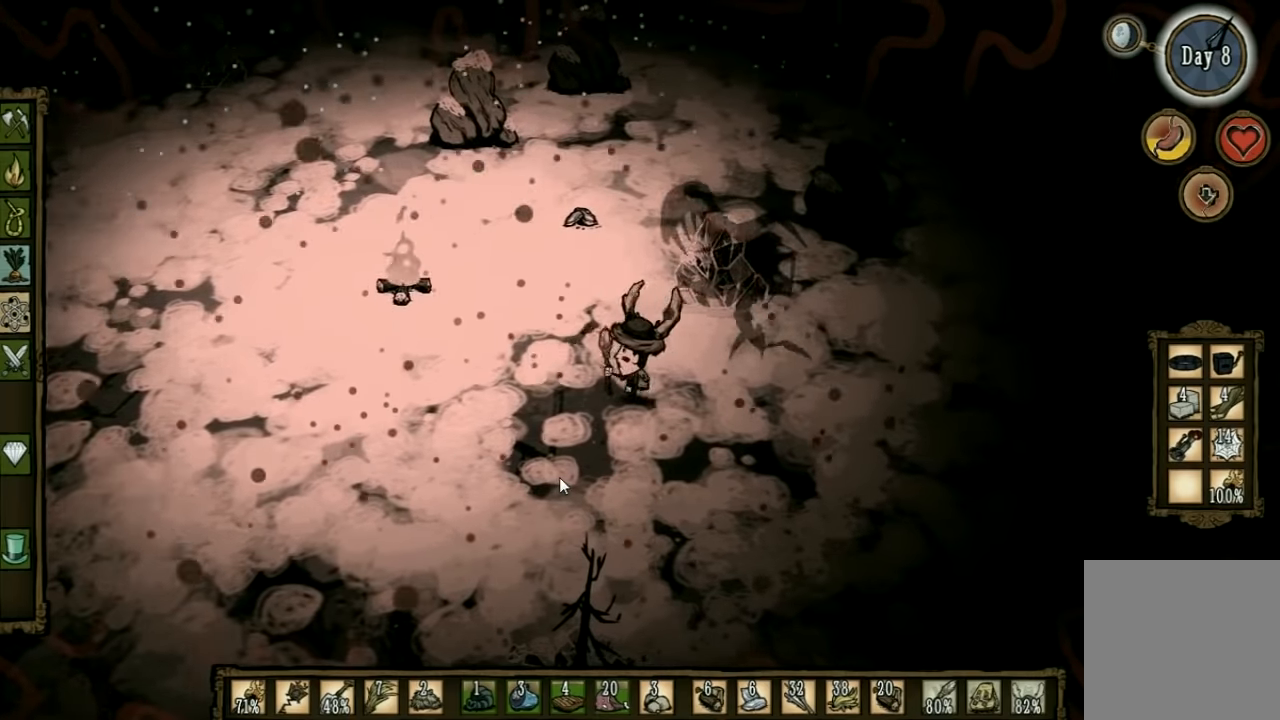
{"keys": ["a"], "events": [[167, "a", "up"], [300, "a", "down"]]}
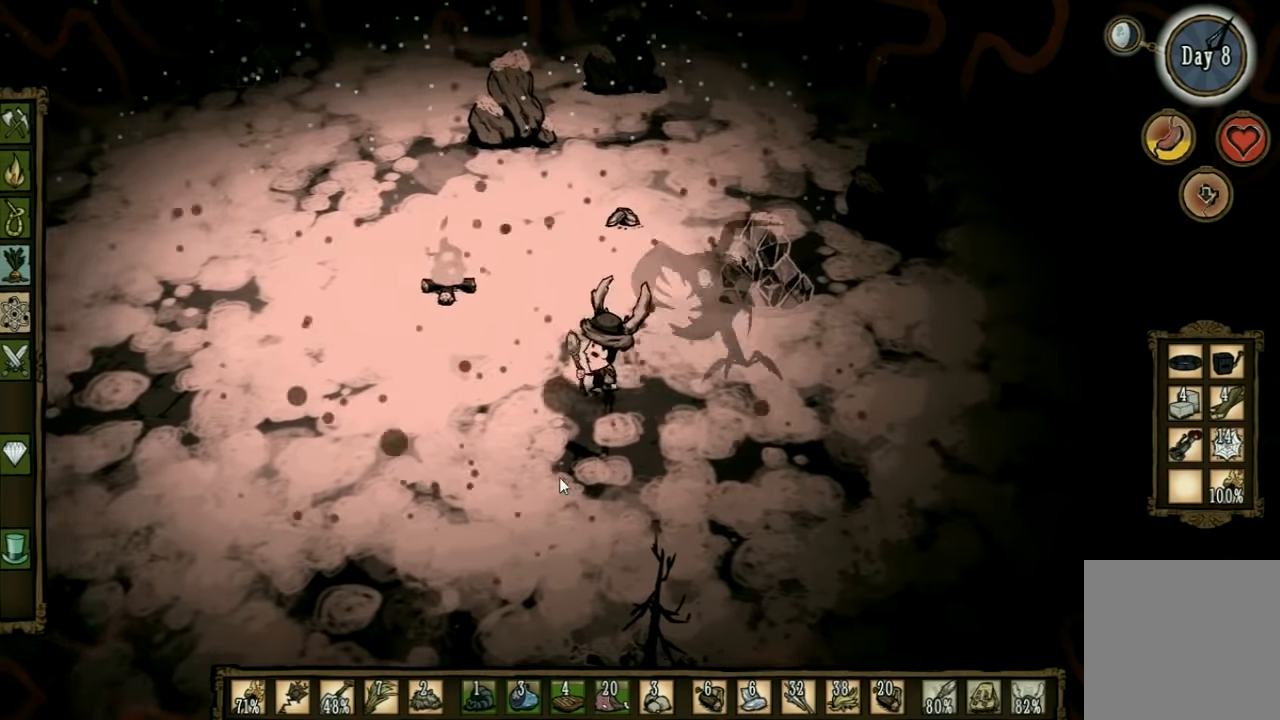
{"keys": ["space"], "events": [[167, "a", "up"], [200, "space", "down"]]}
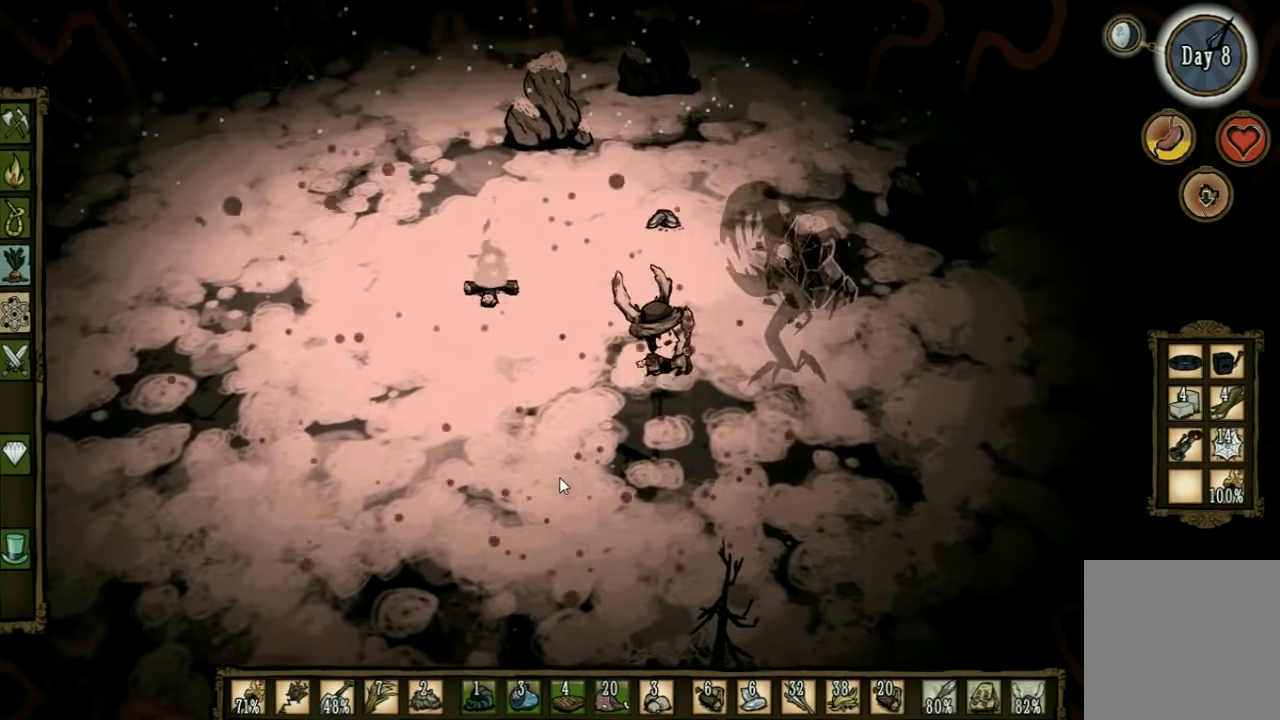
{"keys": ["a"], "events": [[400, "space", "up"], [467, "a", "down"]]}
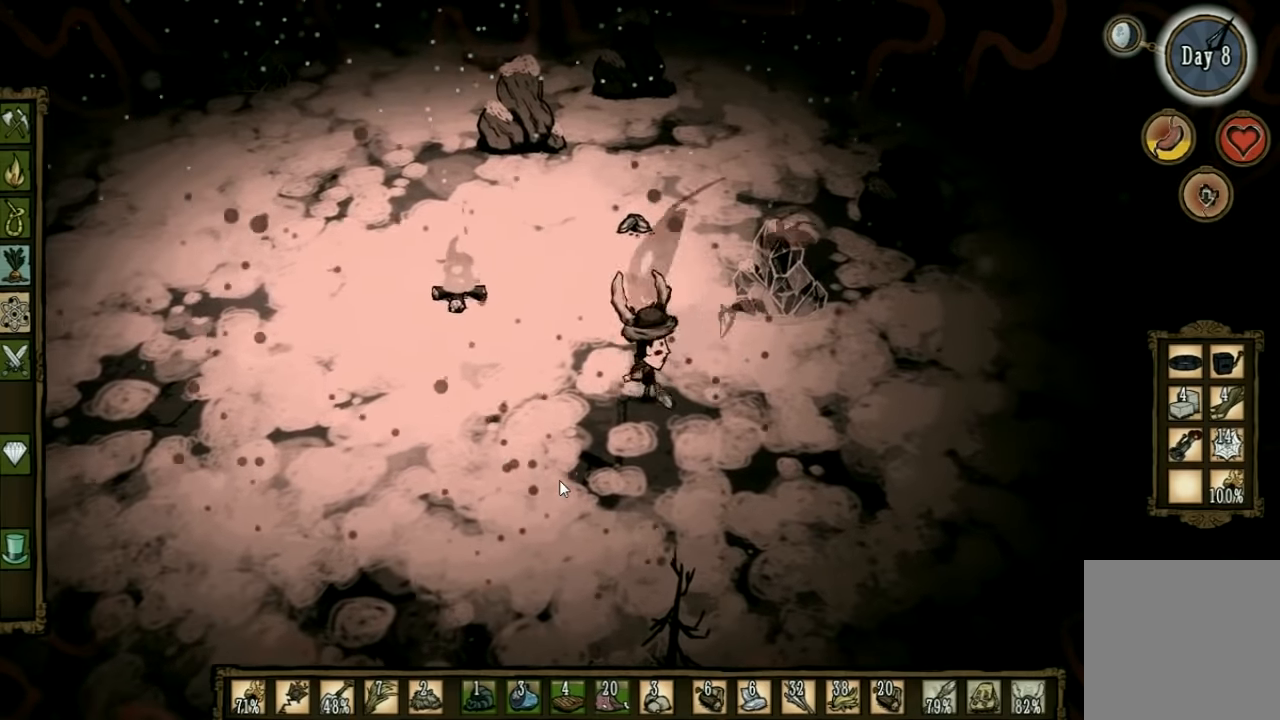
{"keys": [], "events": [[334, "a", "up"]]}
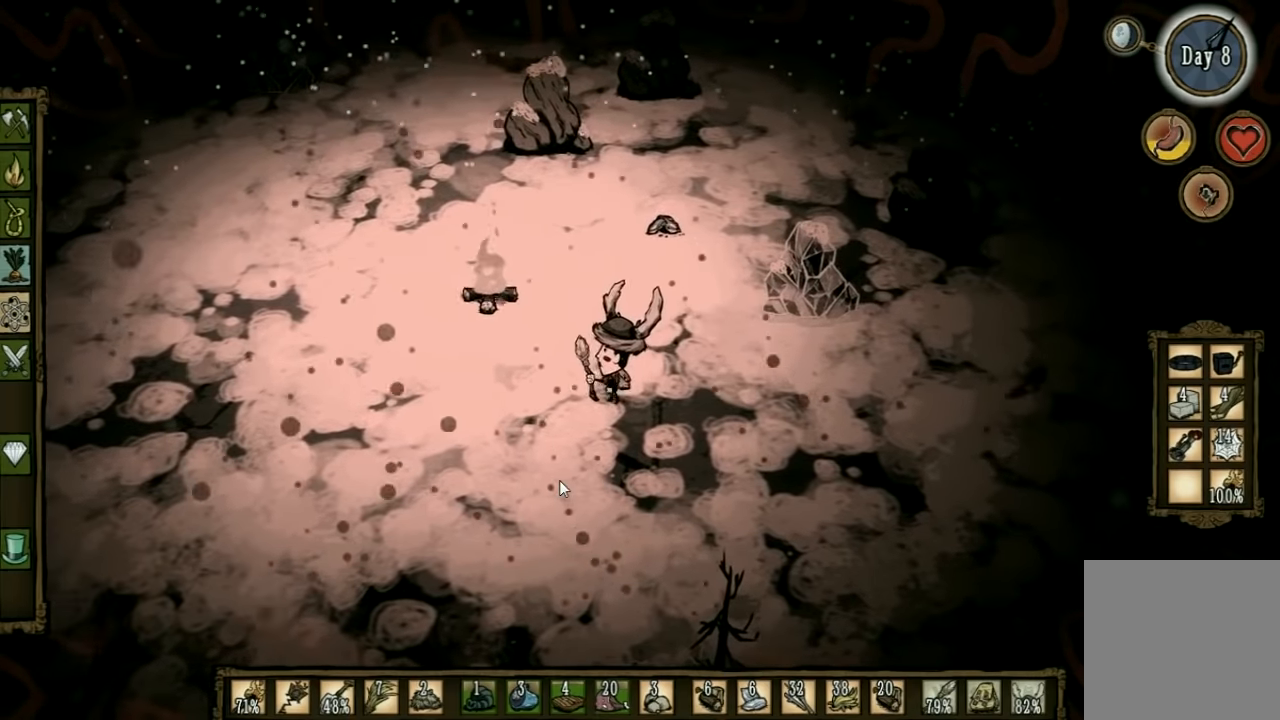
{"keys": [], "events": []}
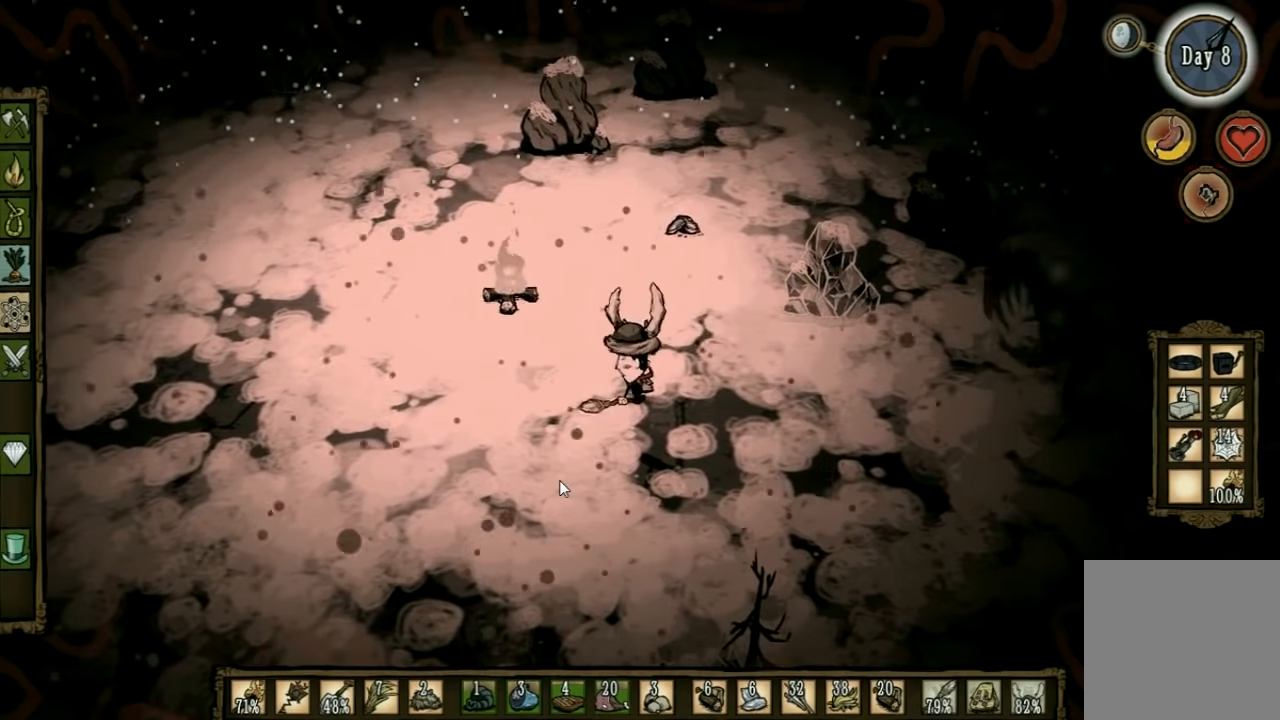
{"keys": ["d"], "events": [[34, "d", "down"]]}
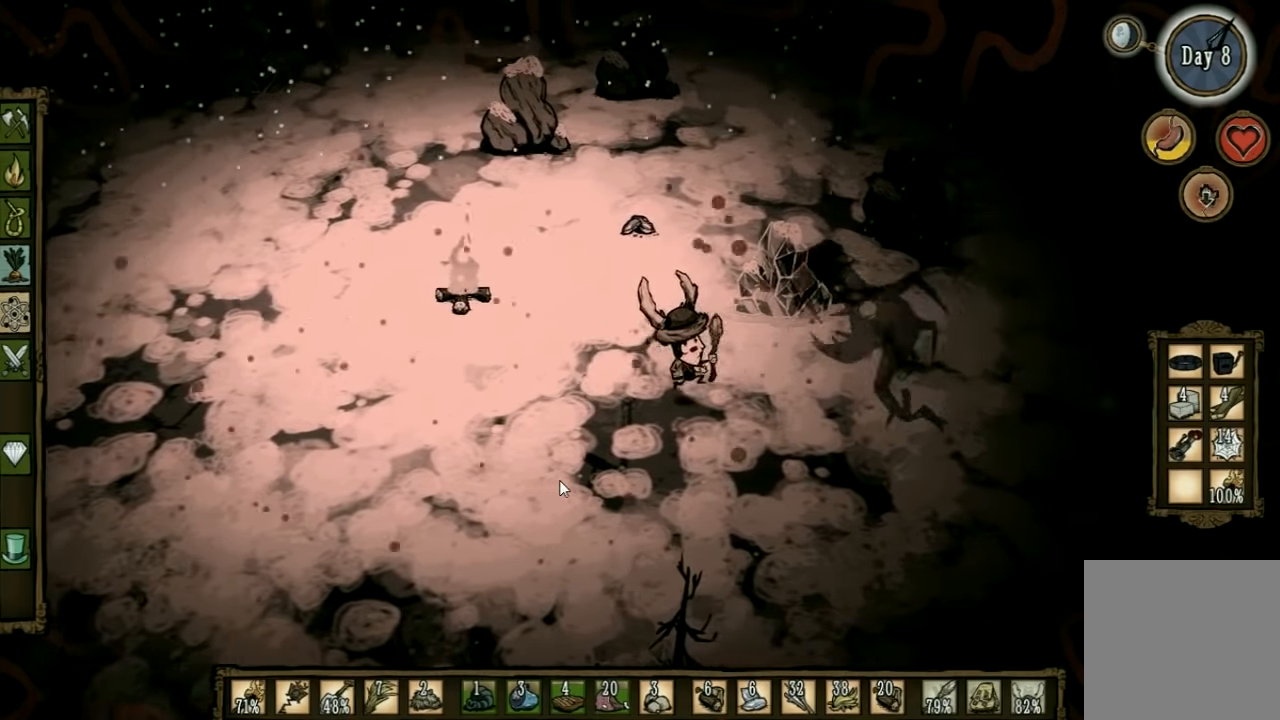
{"keys": ["a"], "events": [[167, "a", "down"], [200, "d", "up"]]}
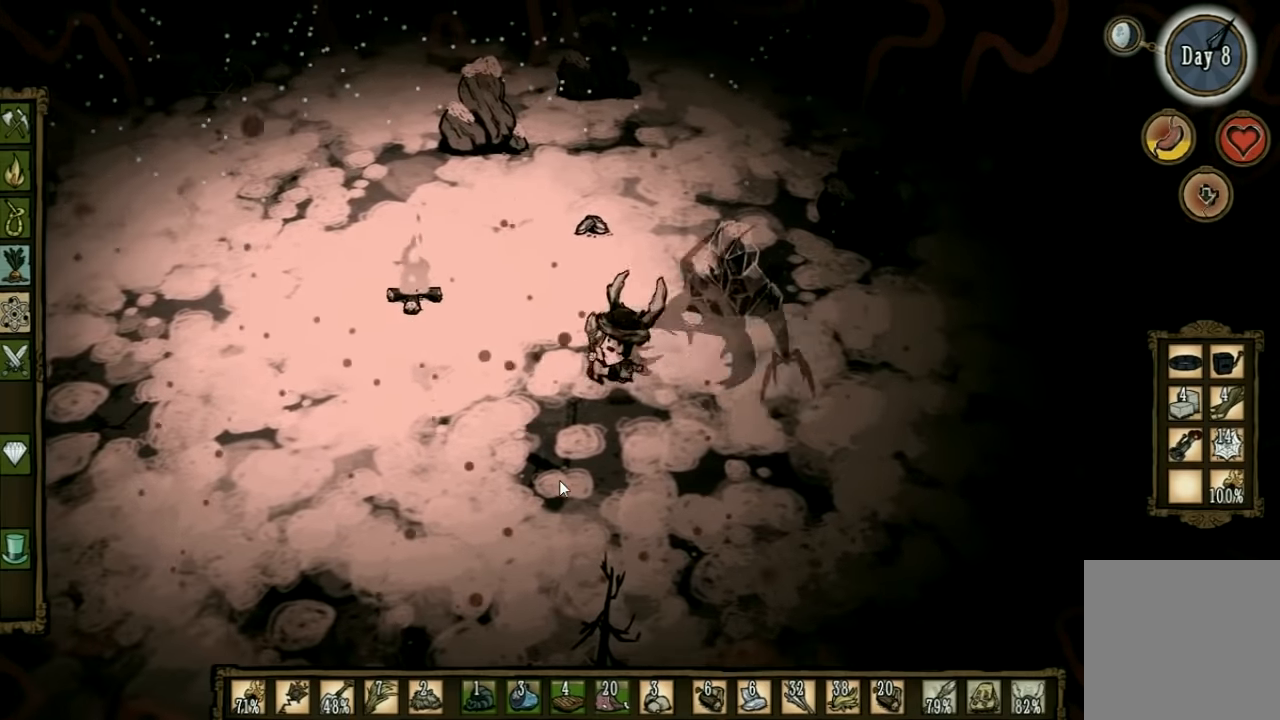
{"keys": ["space"], "events": [[134, "a", "up"], [134, "space", "down"]]}
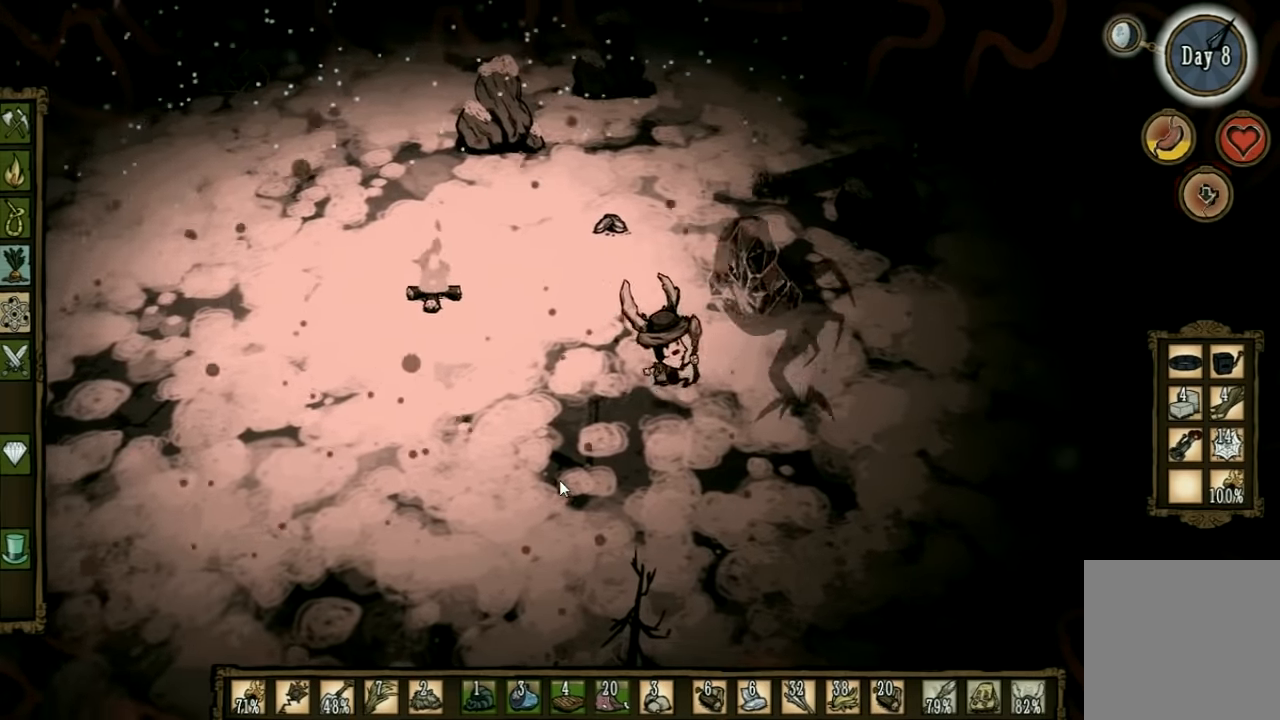
{"keys": ["a"], "events": [[301, "a", "down"], [334, "space", "up"]]}
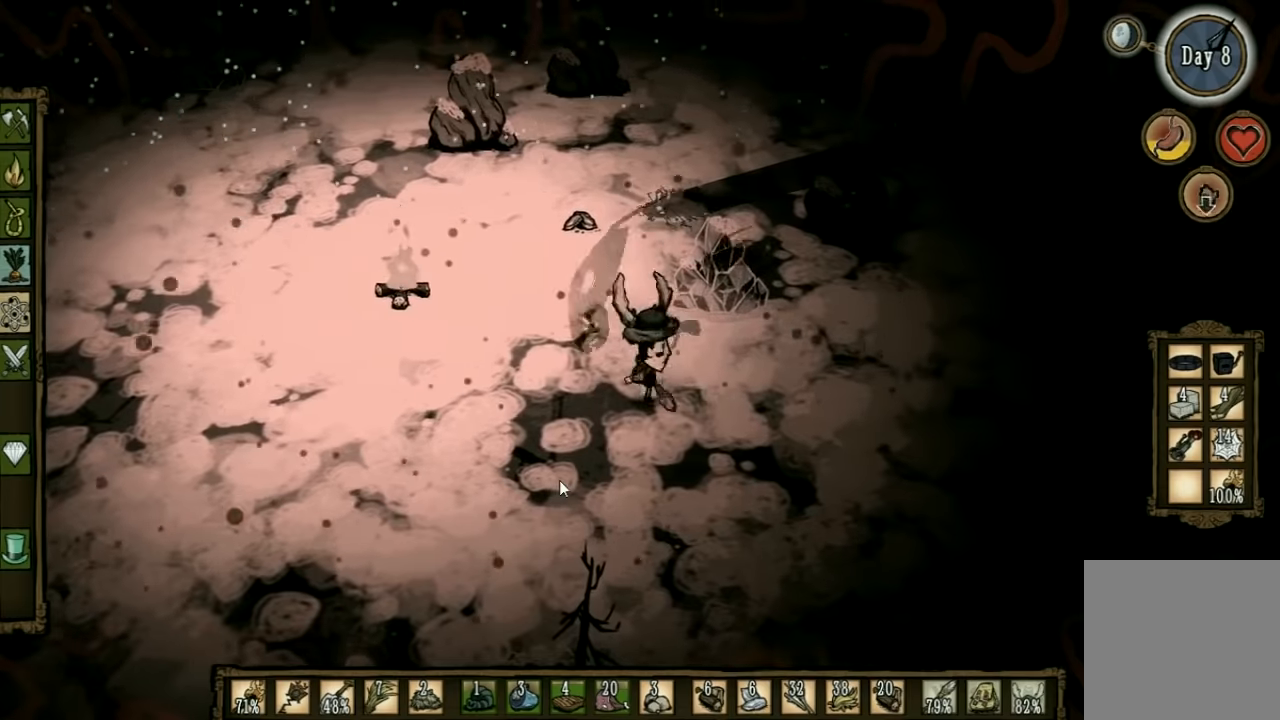
{"keys": [], "events": [[466, "a", "up"]]}
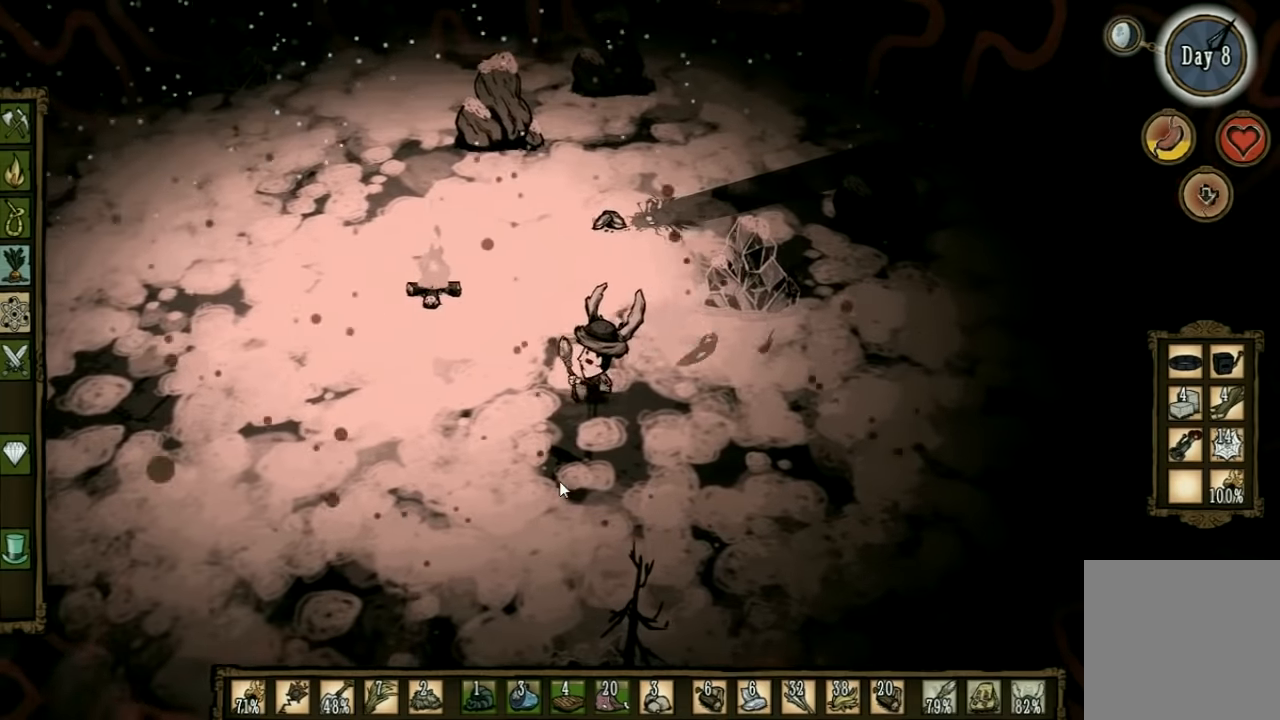
{"keys": ["a"], "events": [[333, "a", "down"]]}
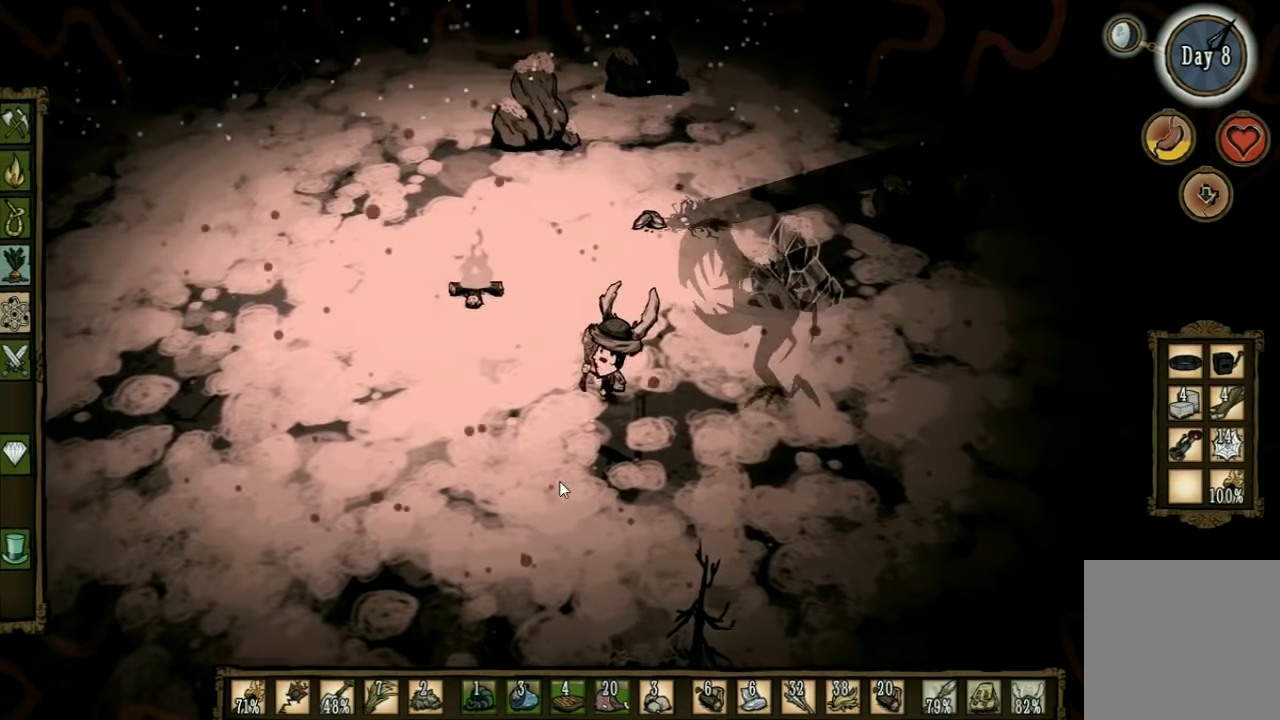
{"keys": ["a"], "events": [[66, "a", "up"], [300, "a", "down"]]}
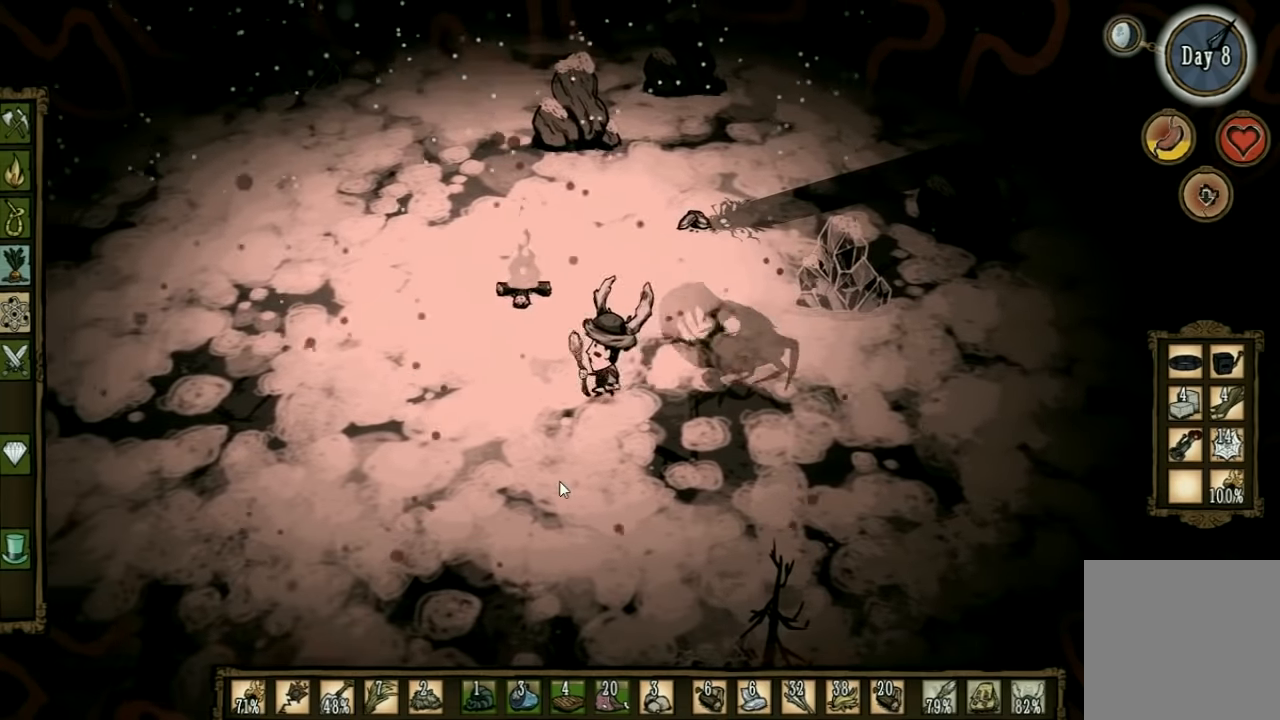
{"keys": ["space"], "events": [[300, "a", "up"], [300, "space", "down"]]}
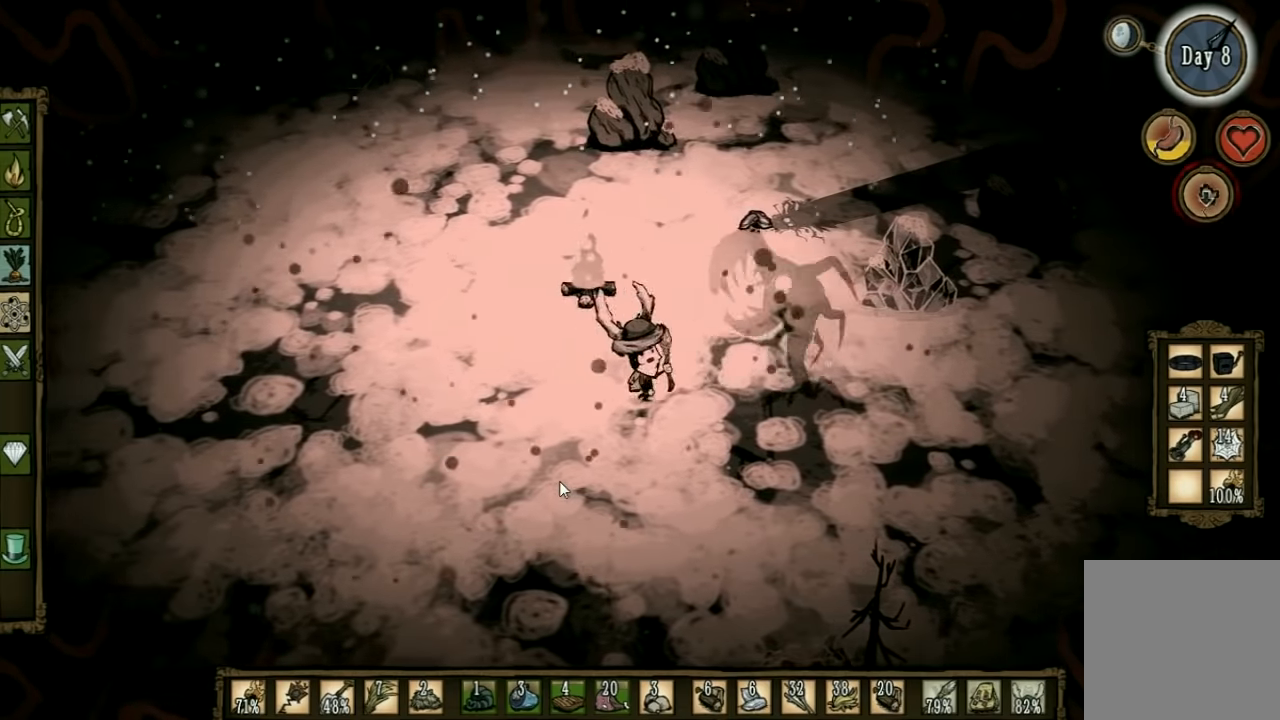
{"keys": ["a", "space"], "events": [[466, "a", "down"]]}
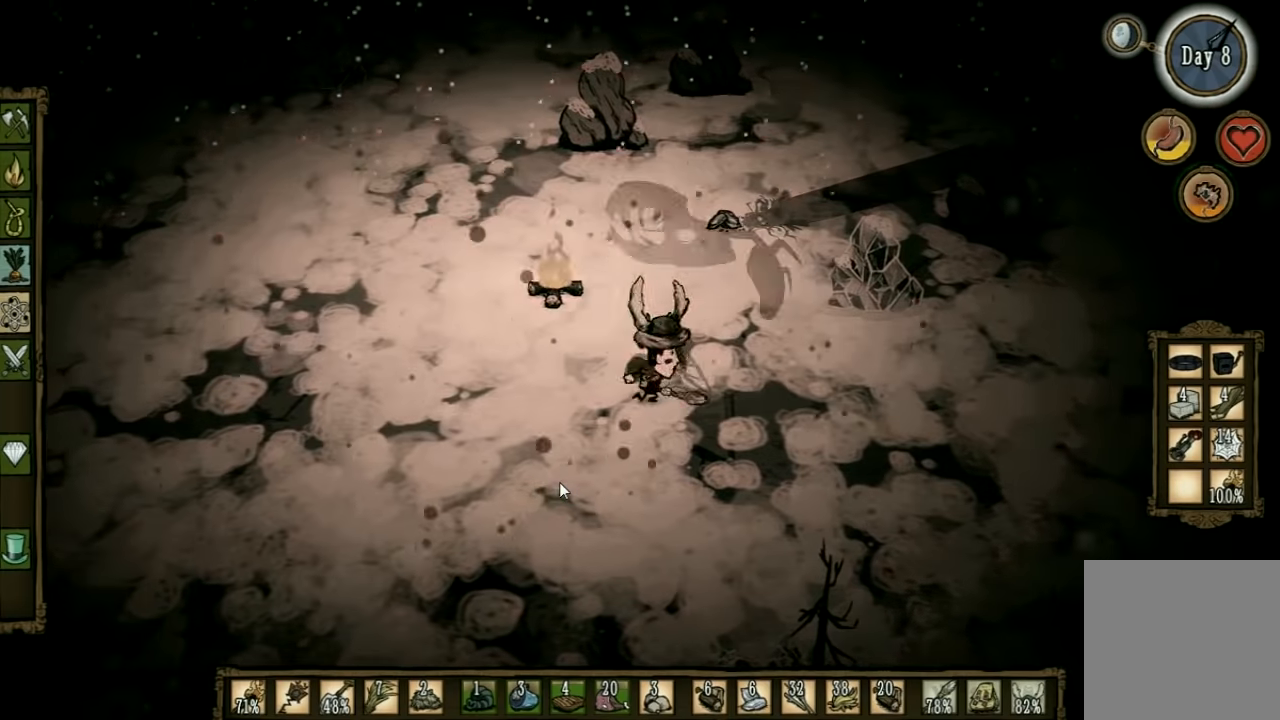
{"keys": ["a"], "events": [[33, "space", "up"]]}
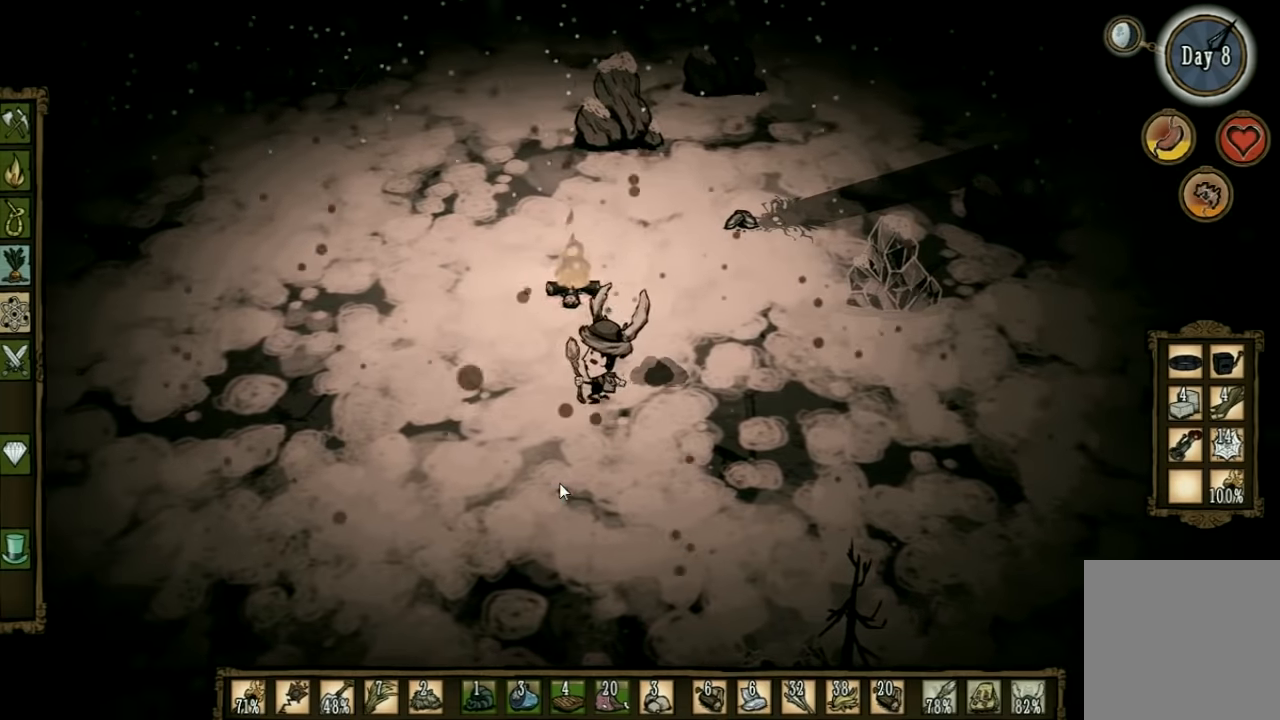
{"keys": ["a", "w"], "events": [[33, "a", "up"], [300, "a", "down"], [466, "w", "down"]]}